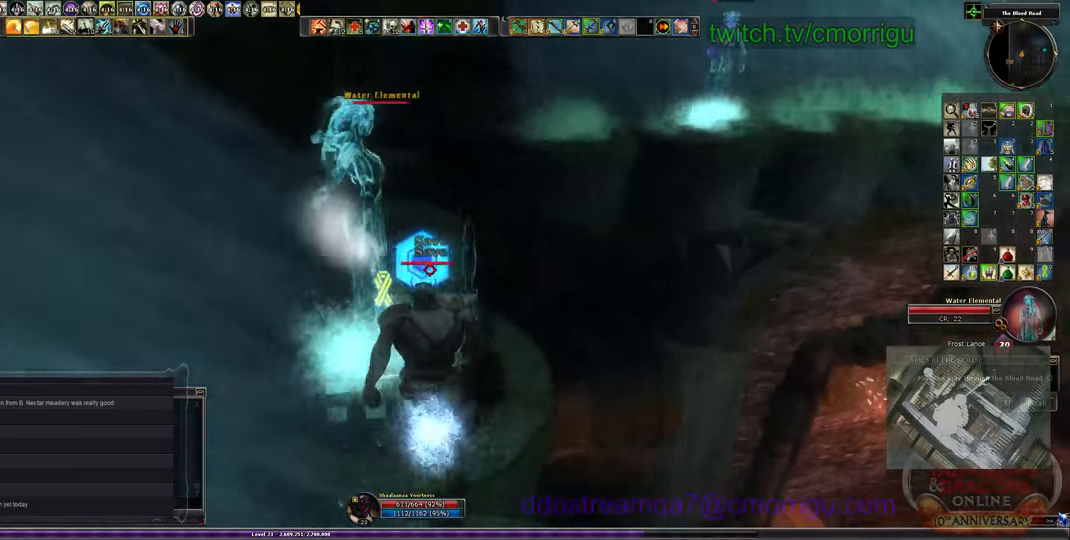
Gameplay with keyboard; each line is a JSON object with the keys held at the frame after it. "events" lists presses ("down") and releases ("up") of ".", "/", "0", "1", "2", "3", "4", "5", "6", "7", "8", "9", "a", "b", "backslash", "backspace", "c", "caps_lock", "comma", "ctrl_l", "ctrl_r", "d", "e", "equals", "escape", "f", "f1", "f10", "f11", "f12", "f2", "f3", "f4", "f5", "f6", "f7", "f8", "f9", "g", "h", "i", "j", "k", "l", "lbracket", "m", "minus", "n", "o", "p", "q", "quote", "r", "rbracket", "return", "s", "semicolon", "shift_l", "shift_r", "space", "t", "tab", "tilde", "u", "v", "w", "x", "y" and "z" between this image and that frame as [ms after this image, input, new state], when the widget could be followed in between. No other keys are recorded. Mouse input is not recorded.
{"keys": ["space", "w"], "events": [[467, "space", "down"]]}
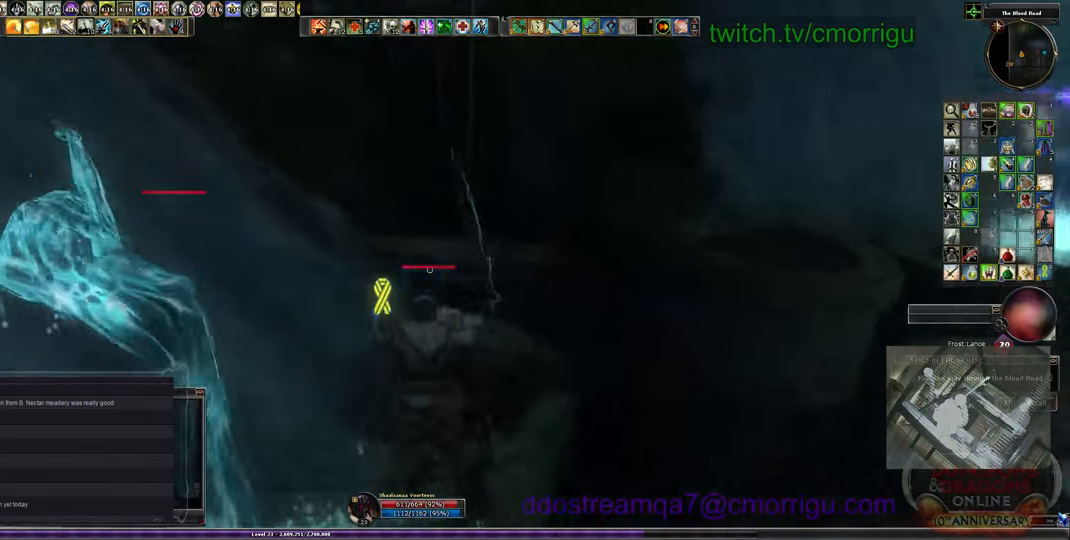
{"keys": ["w"], "events": [[400, "space", "up"]]}
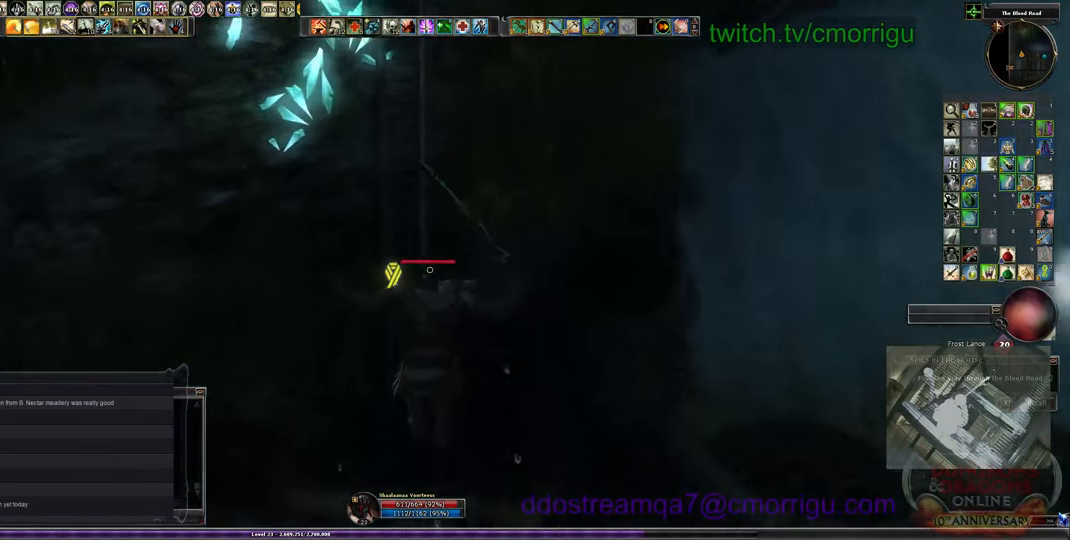
{"keys": ["w"], "events": []}
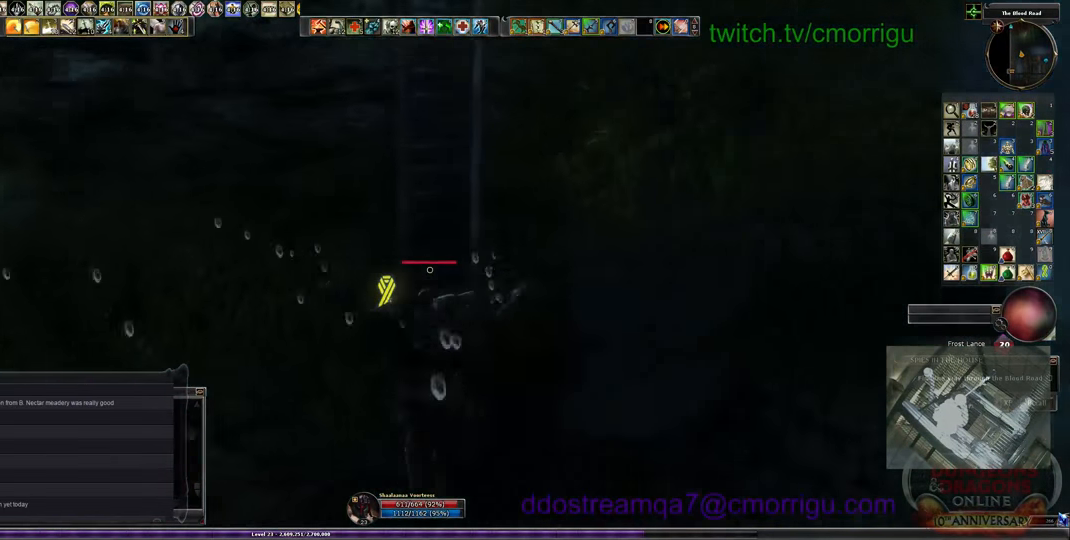
{"keys": ["w"], "events": []}
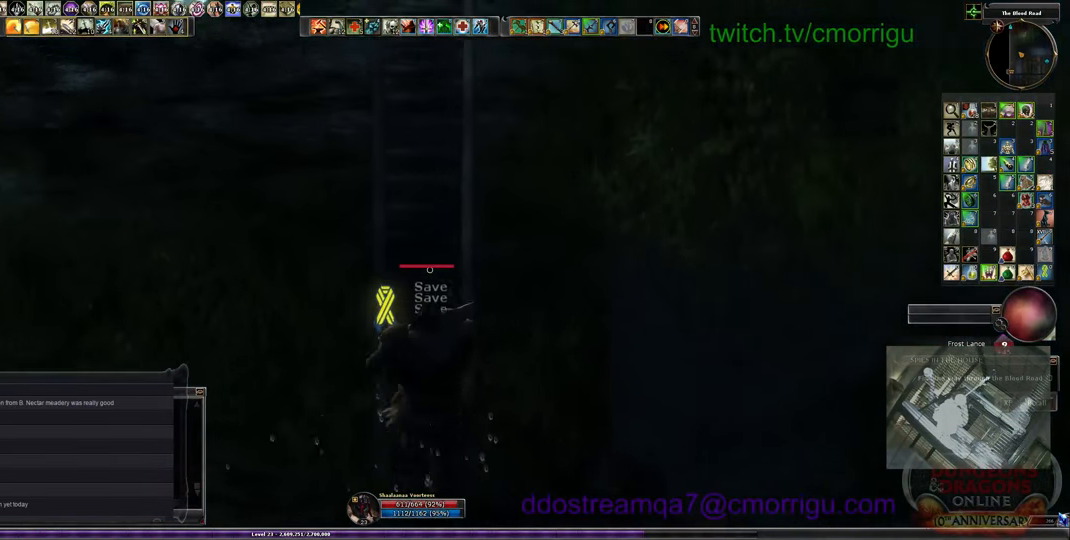
{"keys": ["w"], "events": []}
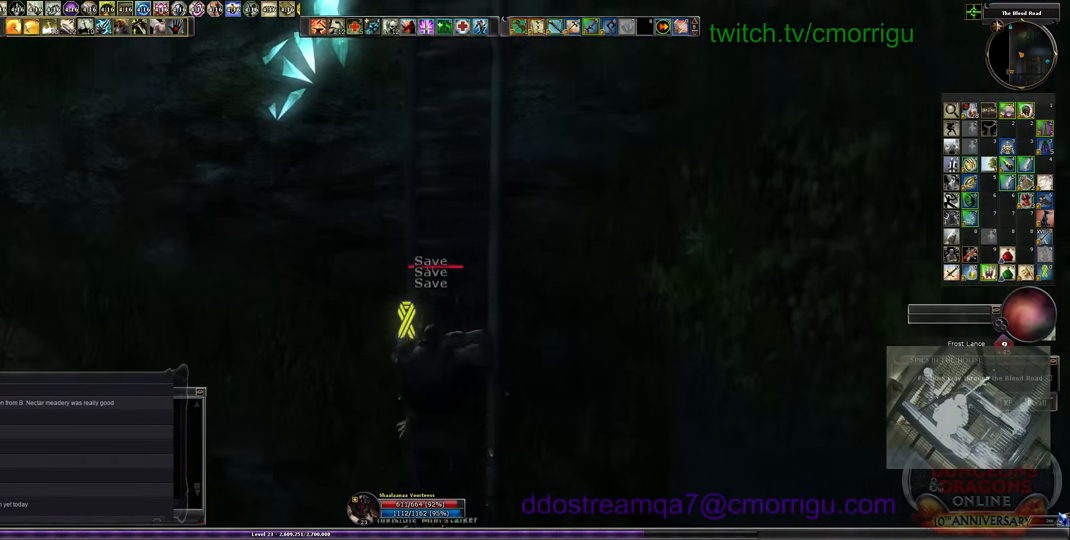
{"keys": ["w"], "events": []}
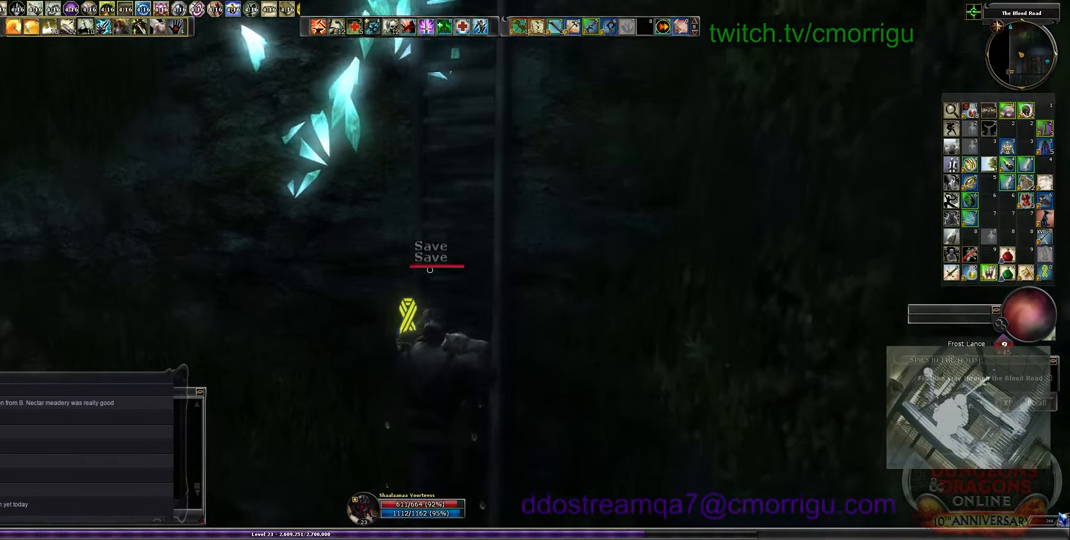
{"keys": ["w"], "events": []}
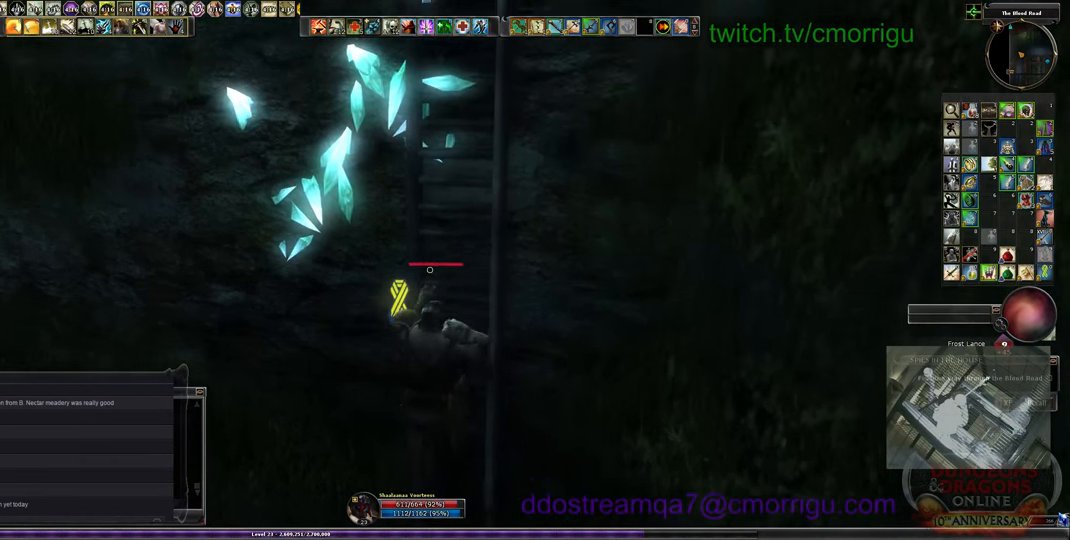
{"keys": ["w"], "events": []}
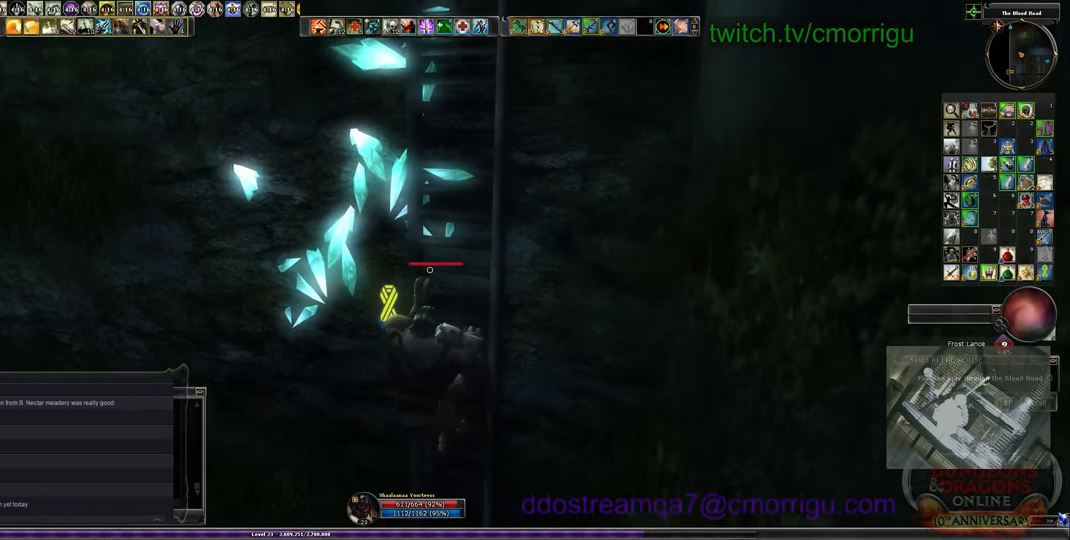
{"keys": ["w"], "events": []}
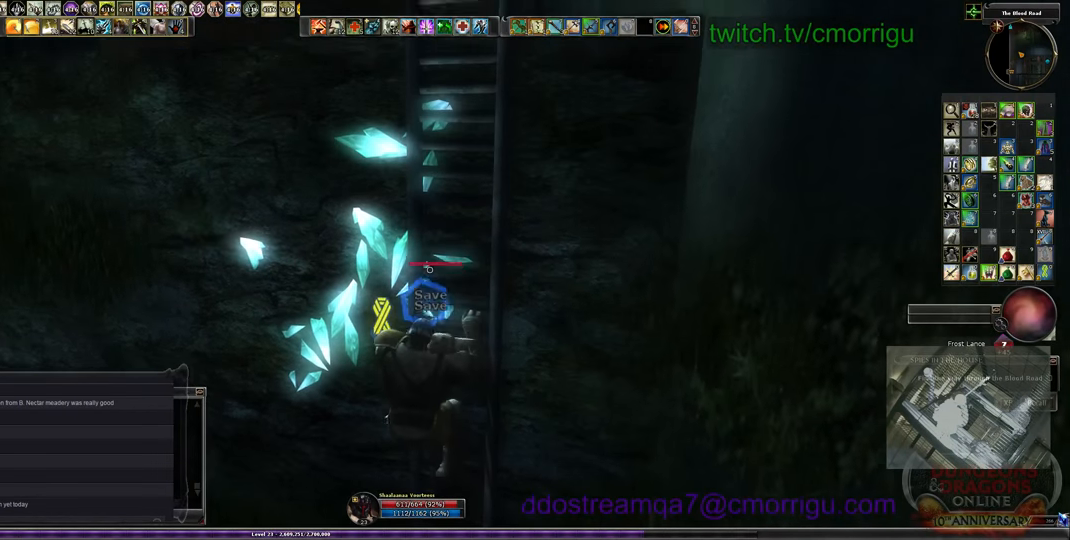
{"keys": ["w"], "events": []}
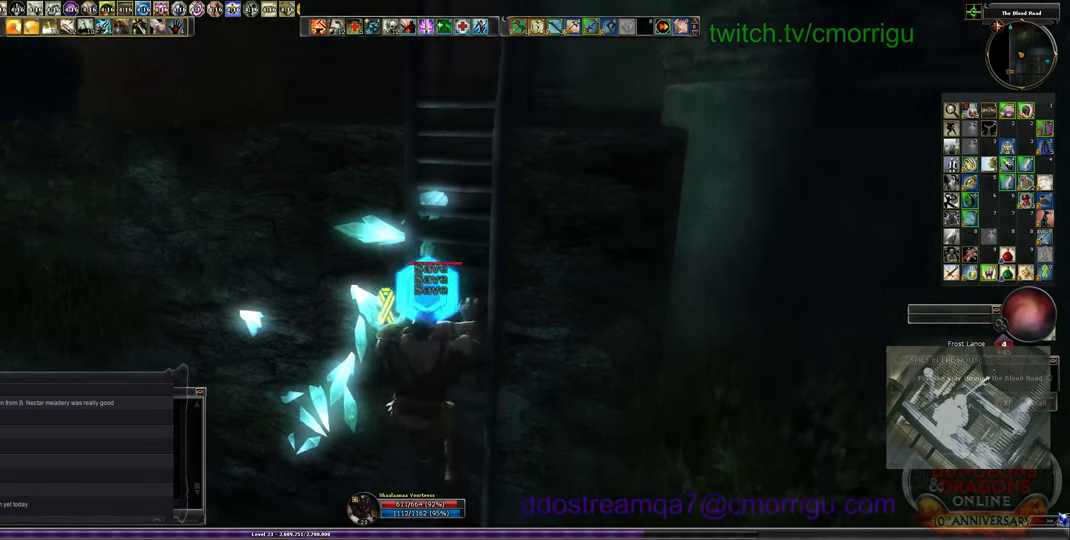
{"keys": ["w"], "events": []}
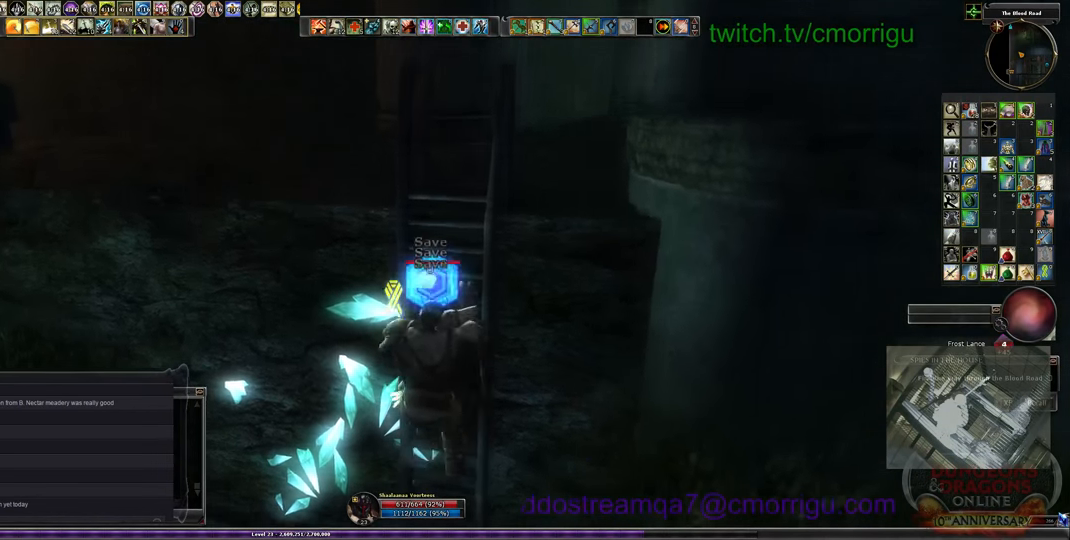
{"keys": ["w"], "events": []}
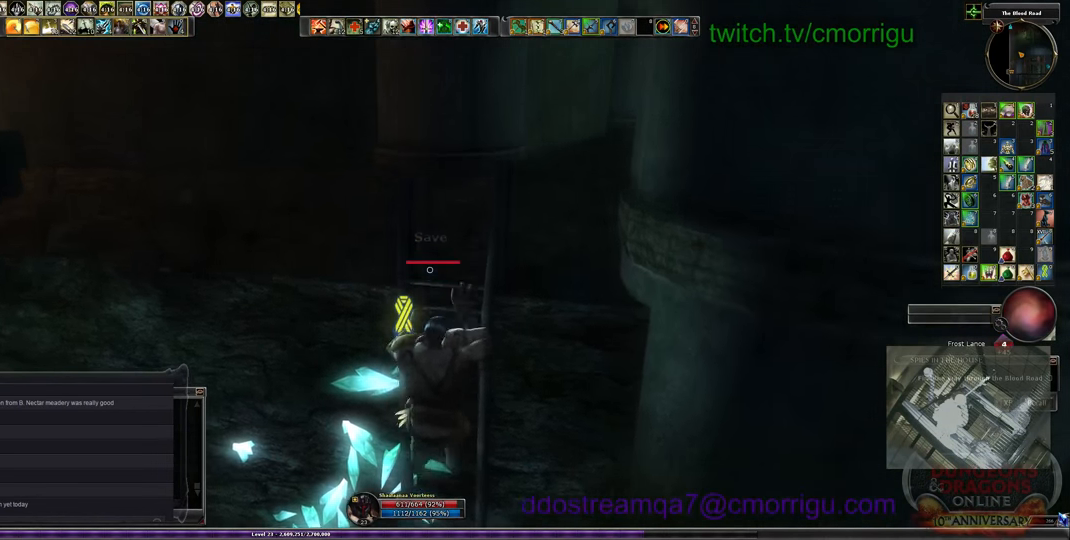
{"keys": ["w"], "events": []}
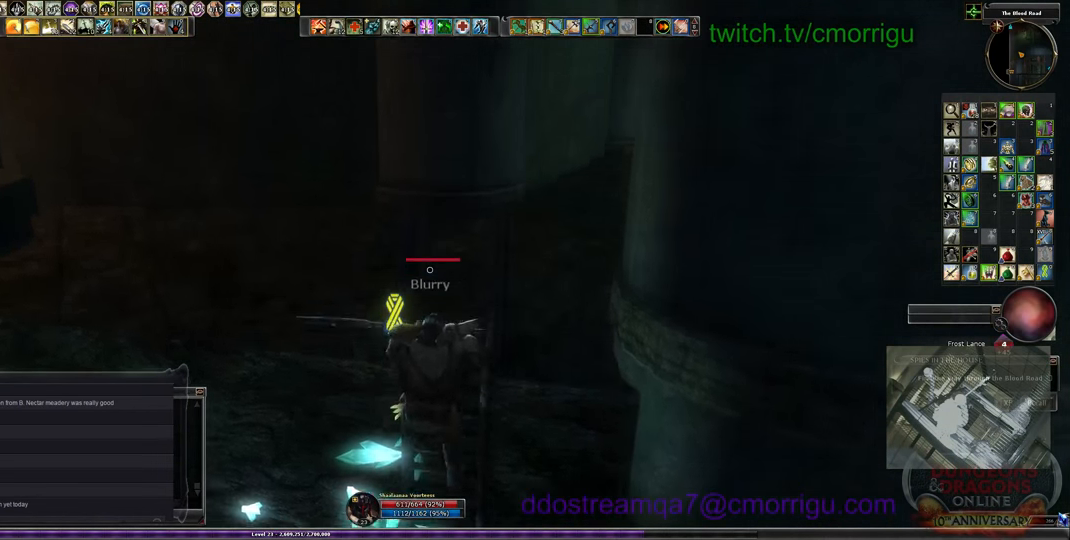
{"keys": ["w"], "events": []}
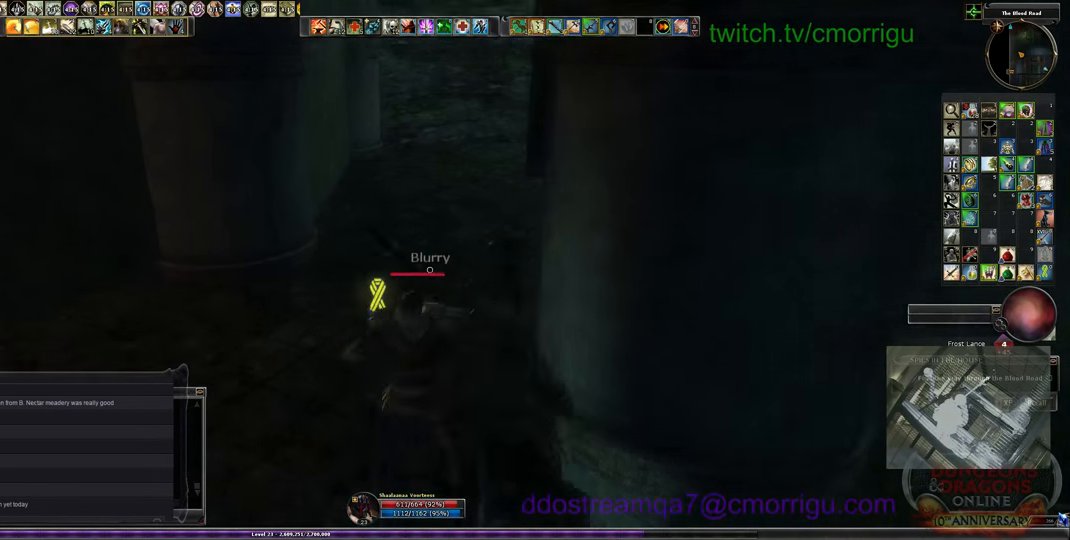
{"keys": ["w"], "events": []}
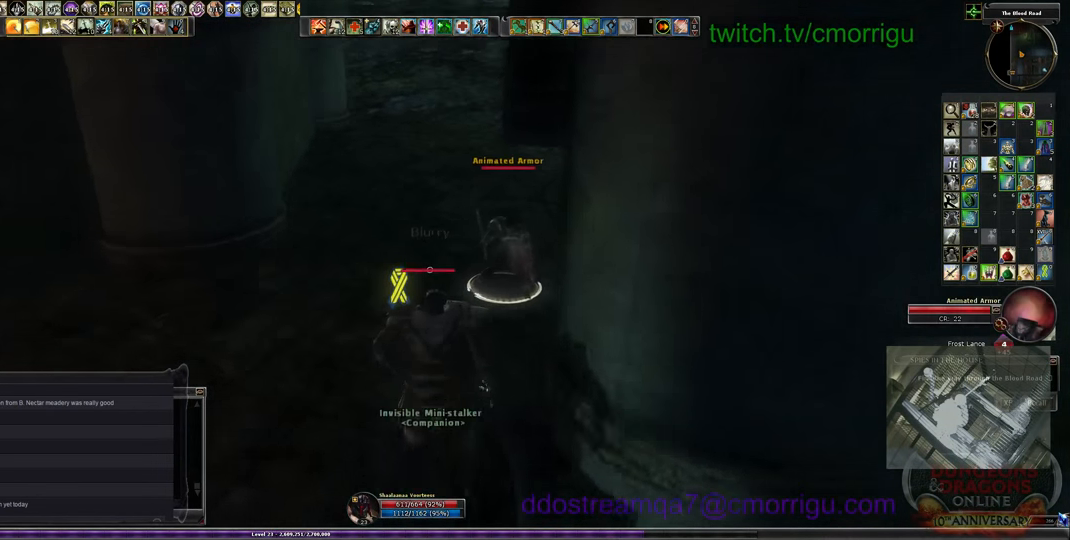
{"keys": ["w"], "events": []}
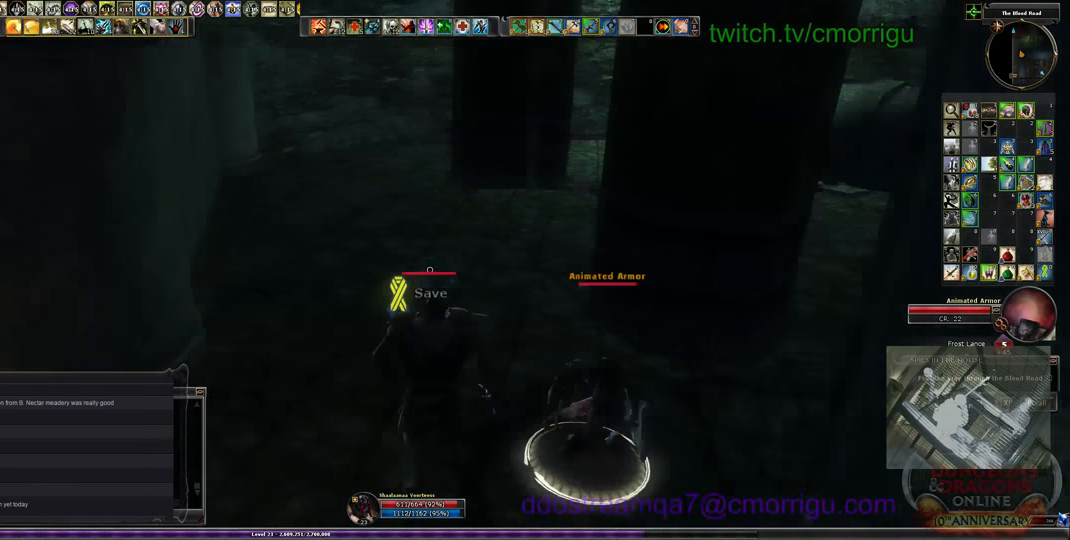
{"keys": ["w"], "events": []}
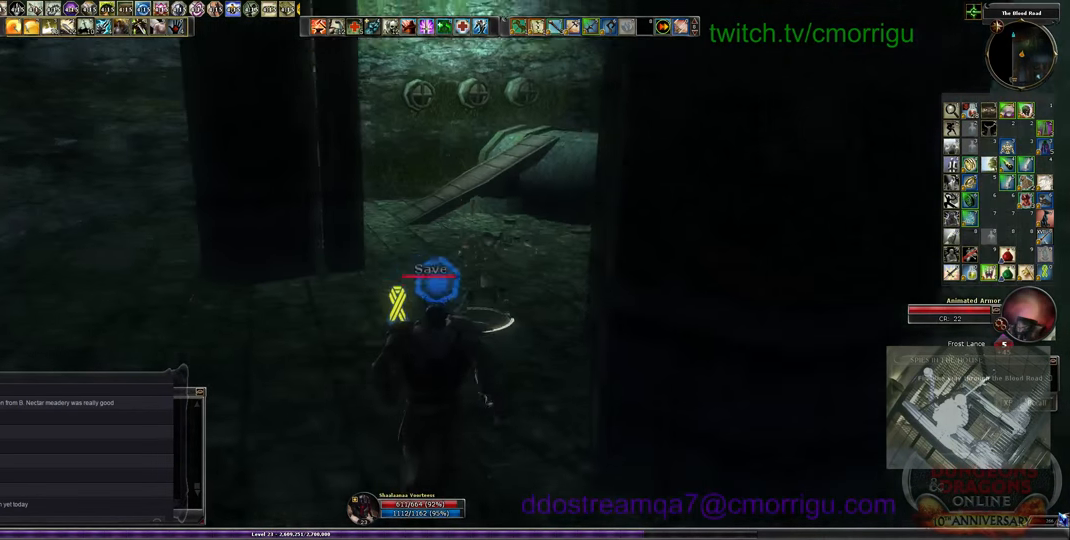
{"keys": ["w"], "events": []}
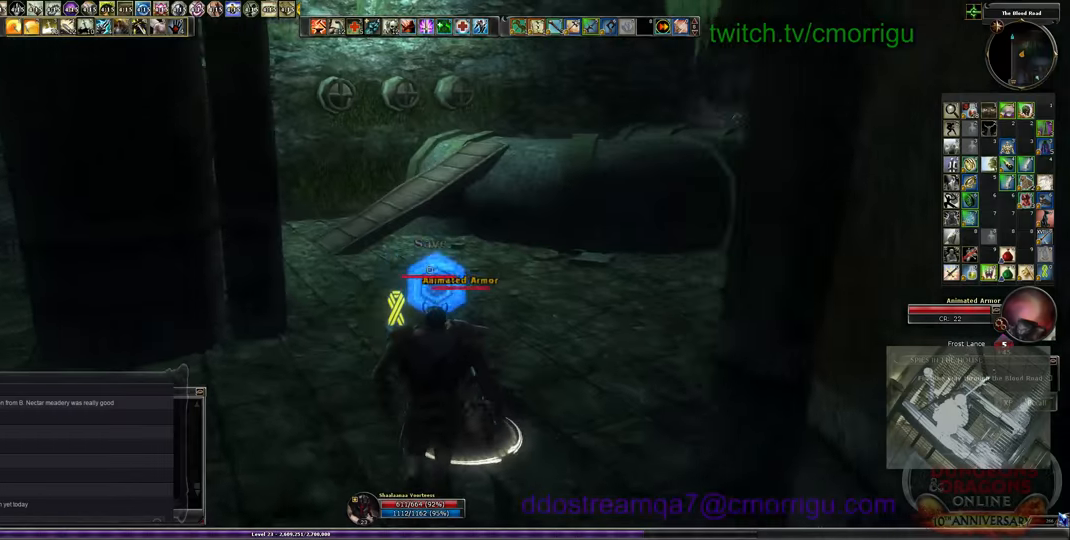
{"keys": ["w"], "events": []}
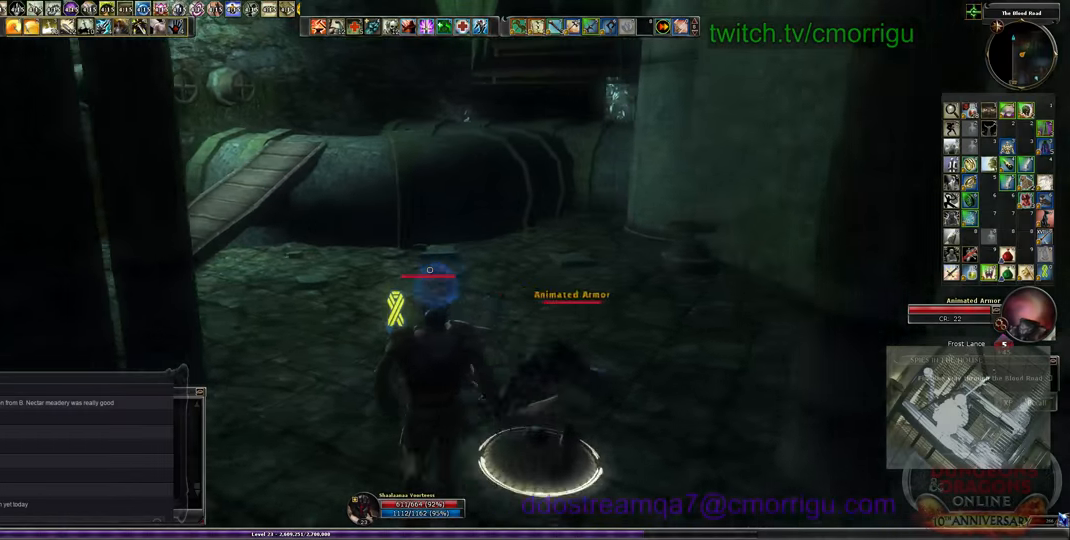
{"keys": ["w"], "events": []}
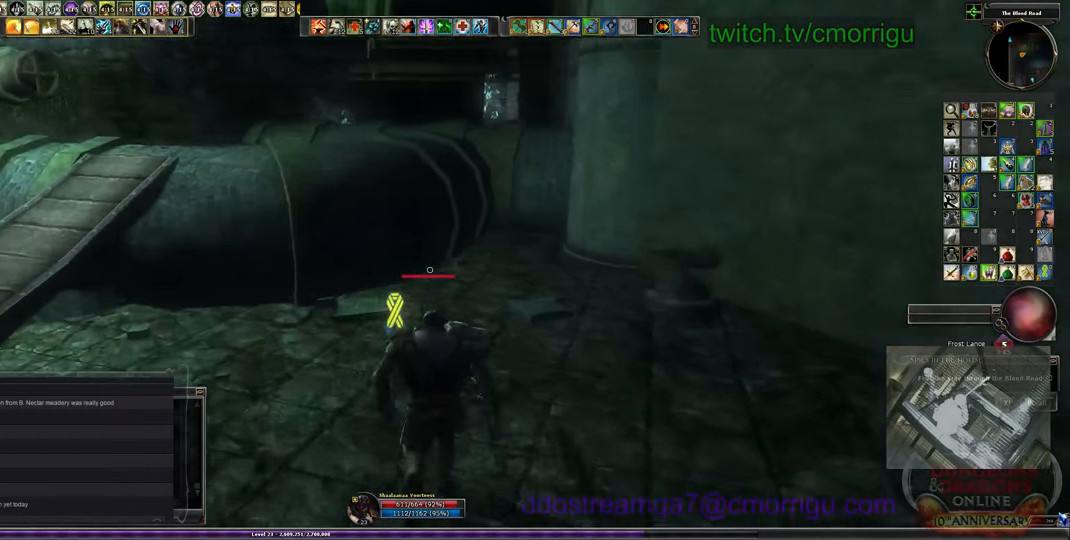
{"keys": ["w"], "events": []}
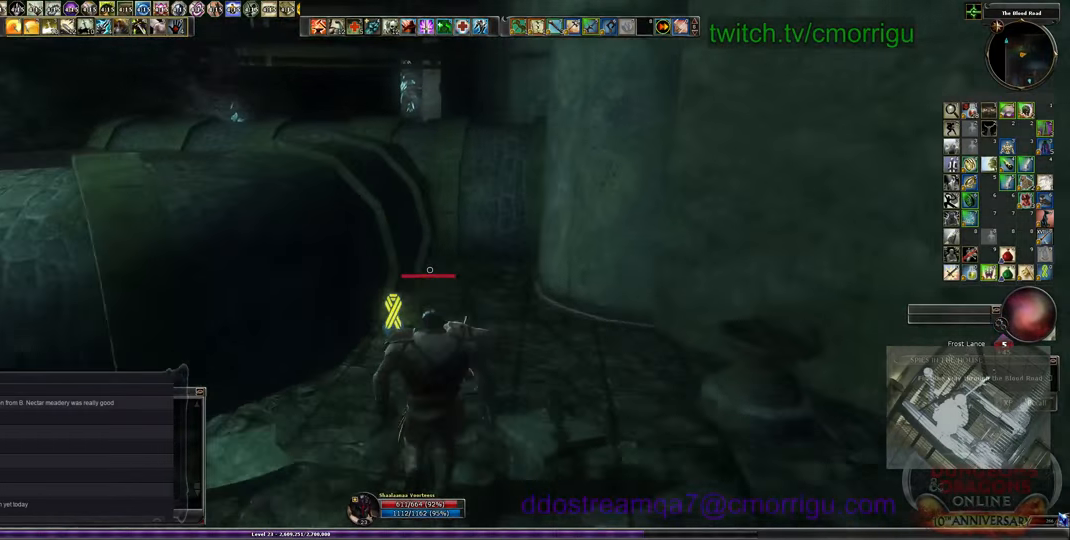
{"keys": ["space", "w"], "events": [[433, "space", "down"]]}
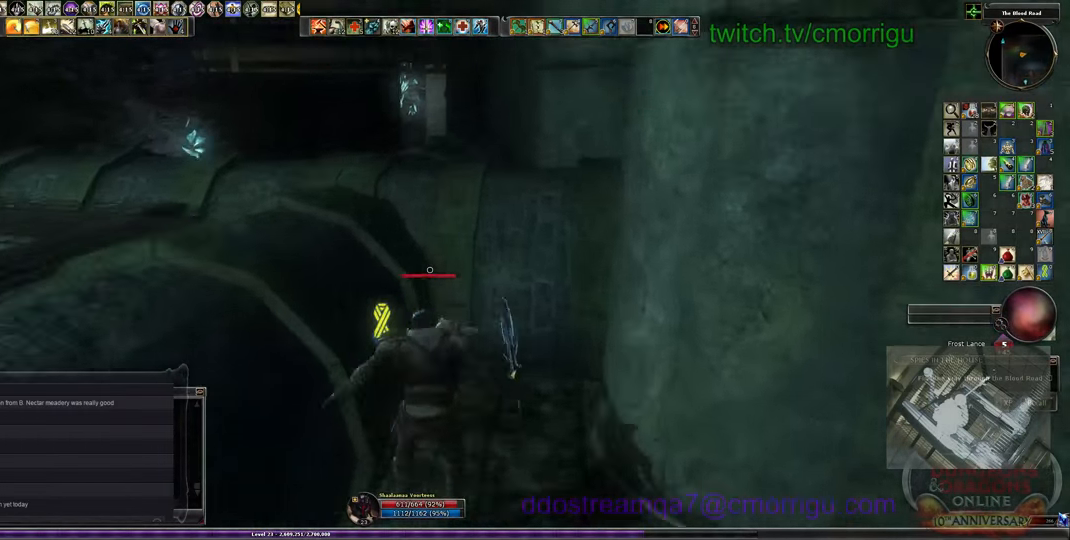
{"keys": ["w"], "events": [[100, "space", "up"]]}
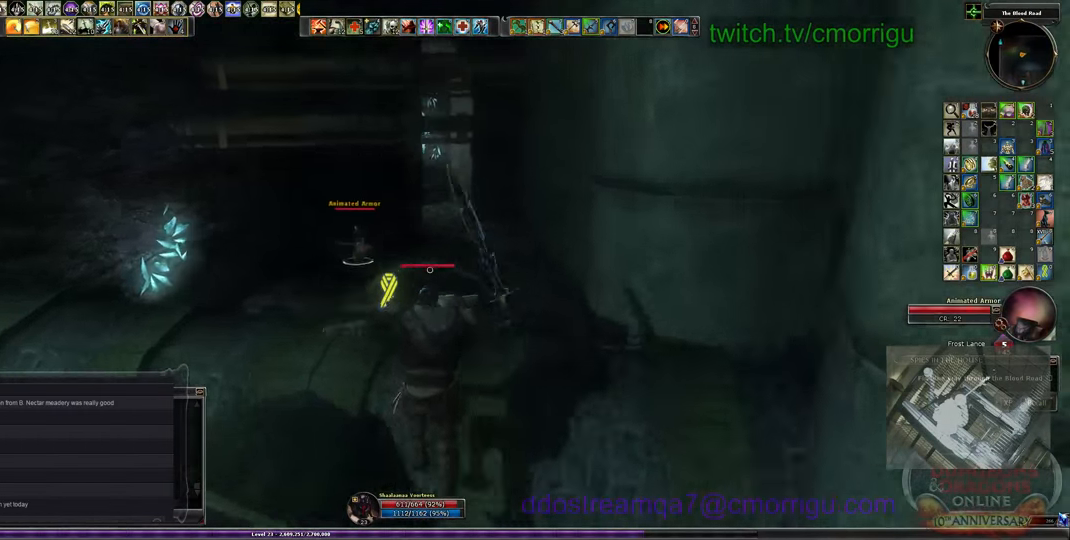
{"keys": ["w"], "events": []}
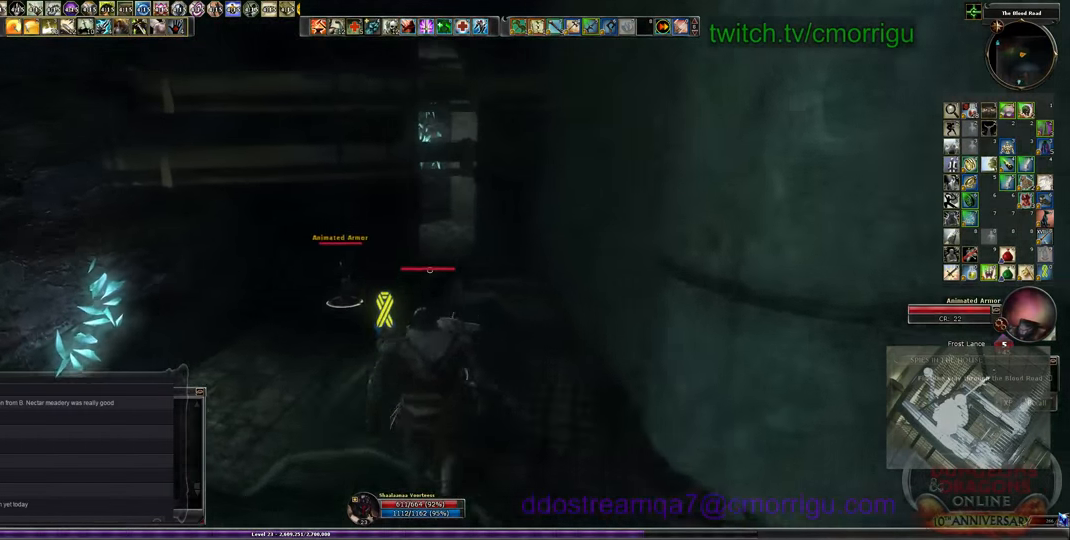
{"keys": ["w"], "events": []}
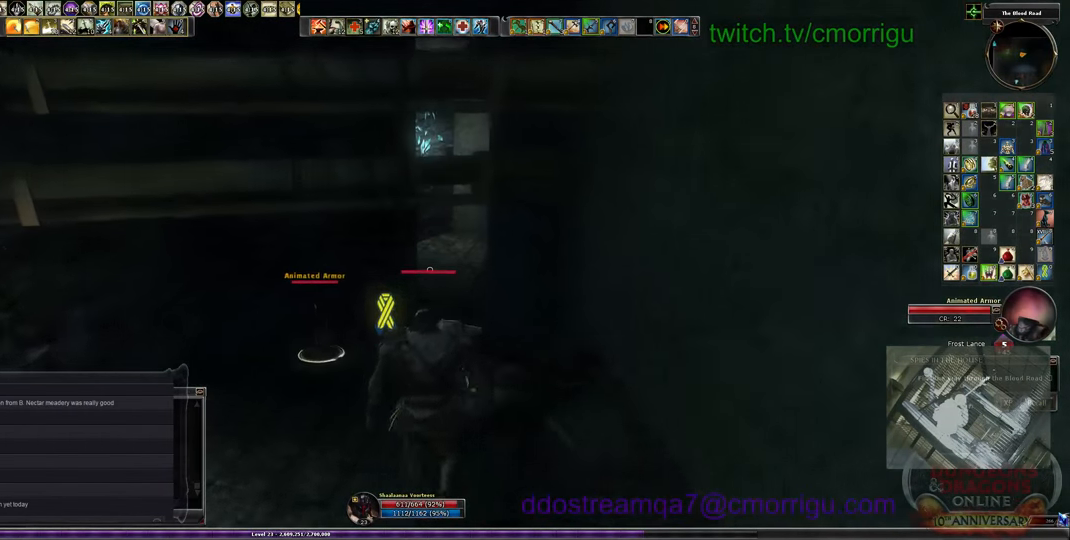
{"keys": ["w"], "events": []}
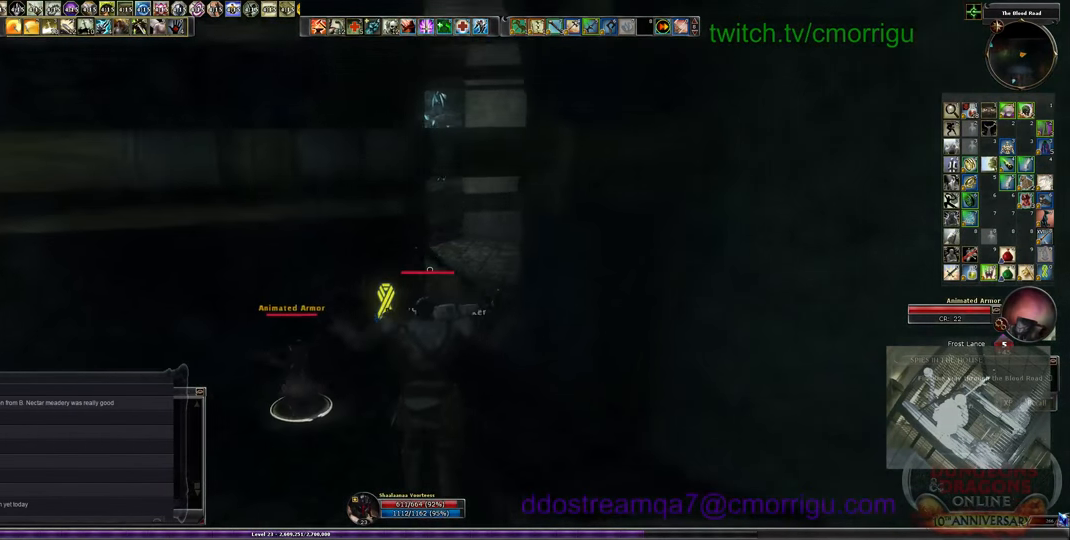
{"keys": ["w"], "events": []}
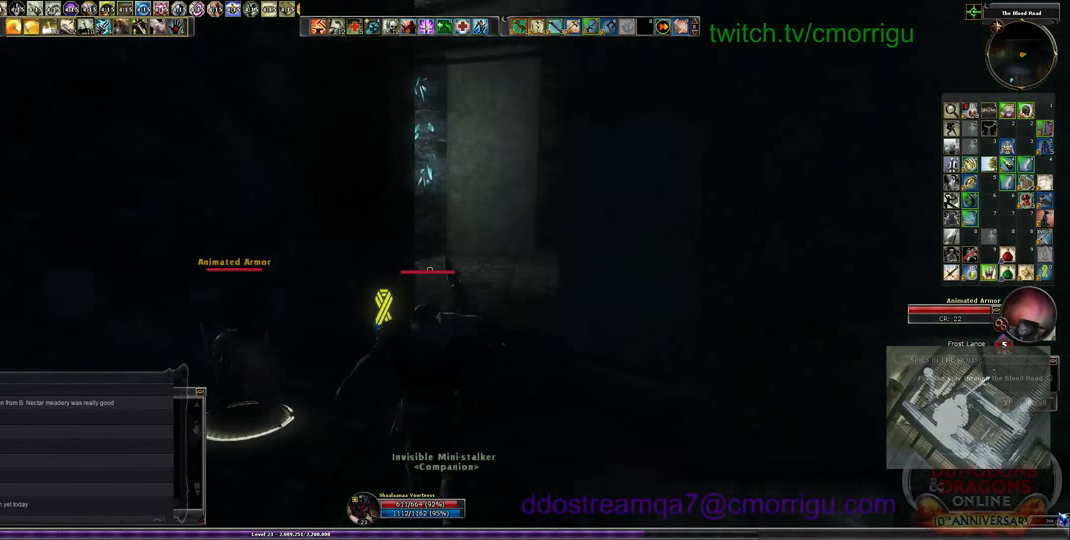
{"keys": ["w"], "events": []}